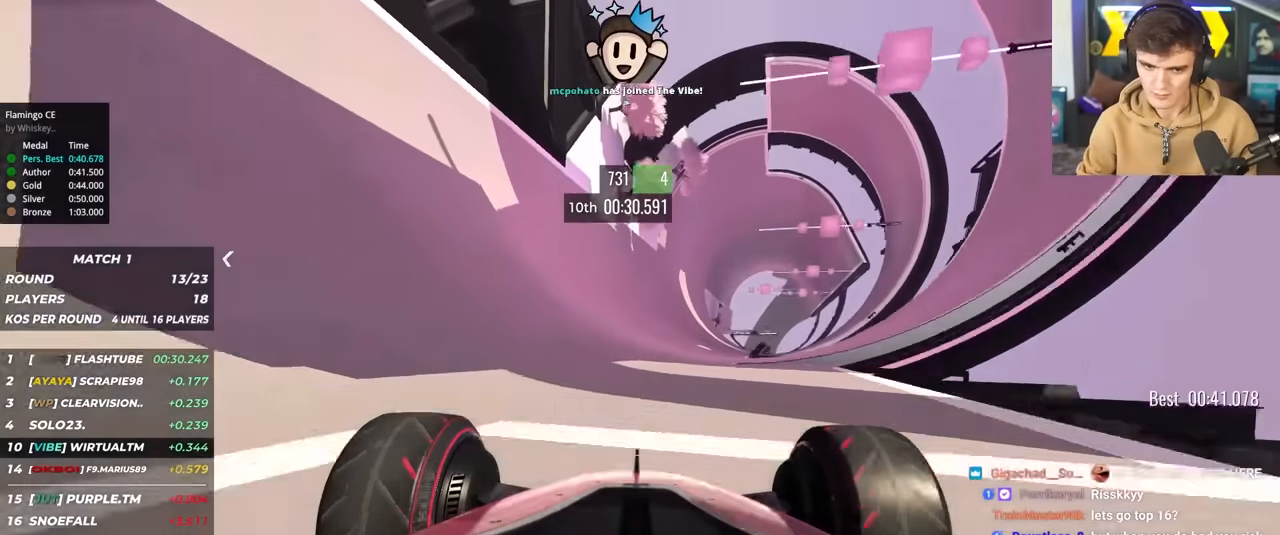
Gameplay with keyboard; each line is a JSON object with the keys held at the frame after it. "events" lists presses ("down") and releases ("up") of "brake", "down", "left", "right" and "up" between this image and that frame as [ms after this image, input, new state], when the widget could be followed in between. No other keys are recorded. Mouse input is not recorded. Key names are as the overlay labels them; some are game actions (e.g. jump) rather than physical keys.
{"keys": ["up"], "events": [[100, "left", "down"], [200, "left", "up"], [333, "left", "down"], [433, "left", "up"]]}
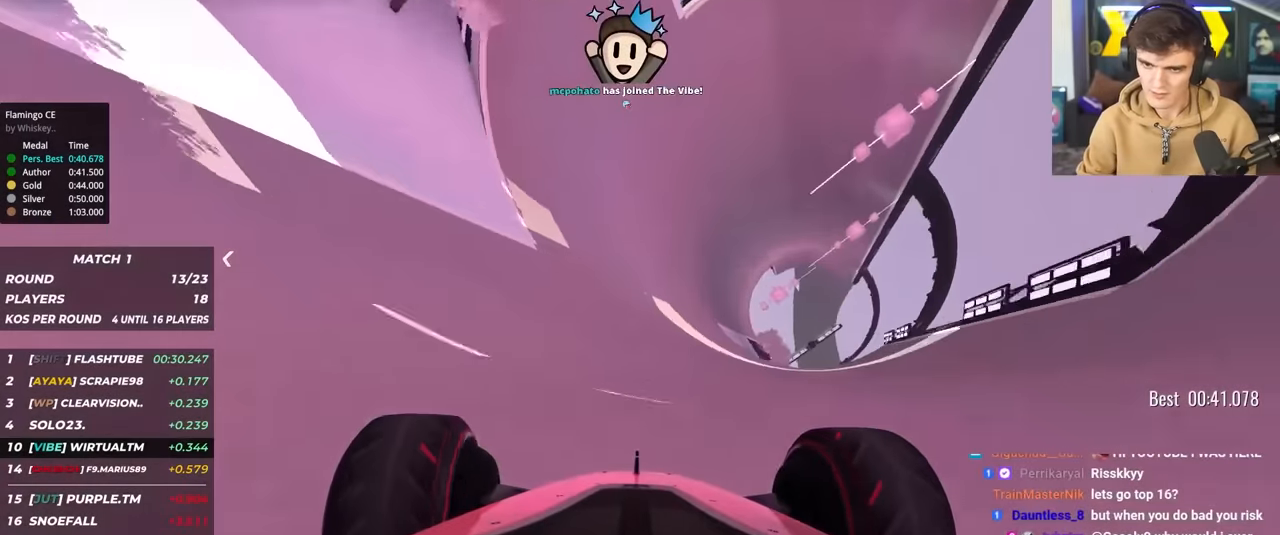
{"keys": ["left", "up"], "events": [[66, "left", "down"], [166, "left", "up"], [266, "left", "down"], [350, "left", "up"], [450, "left", "down"]]}
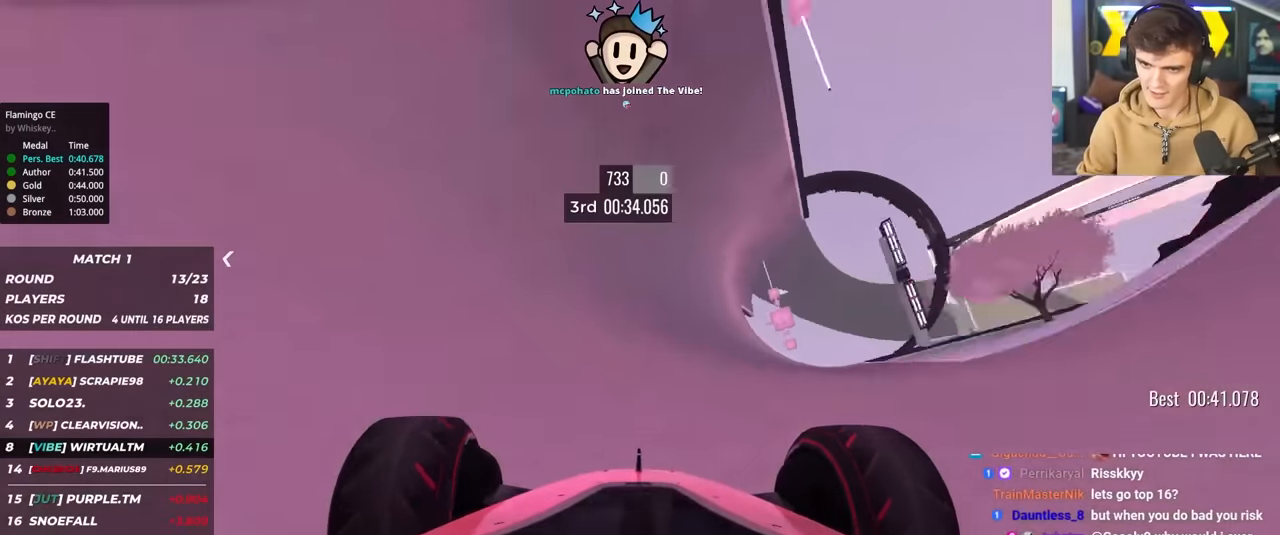
{"keys": ["up"], "events": [[83, "left", "up"]]}
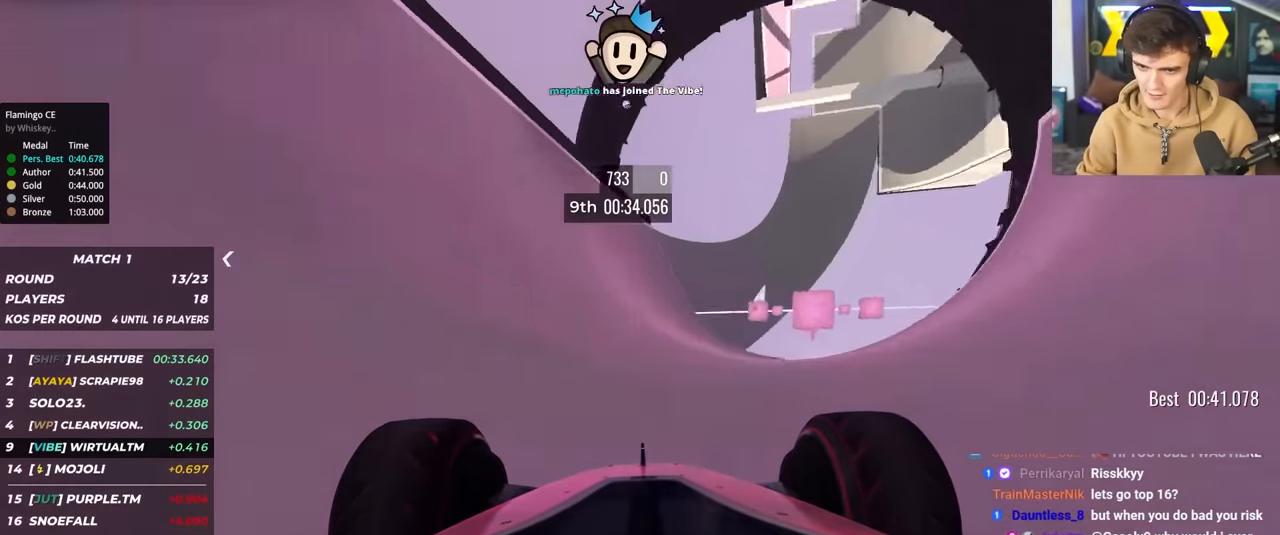
{"keys": ["up"], "events": [[150, "right", "down"], [200, "right", "up"]]}
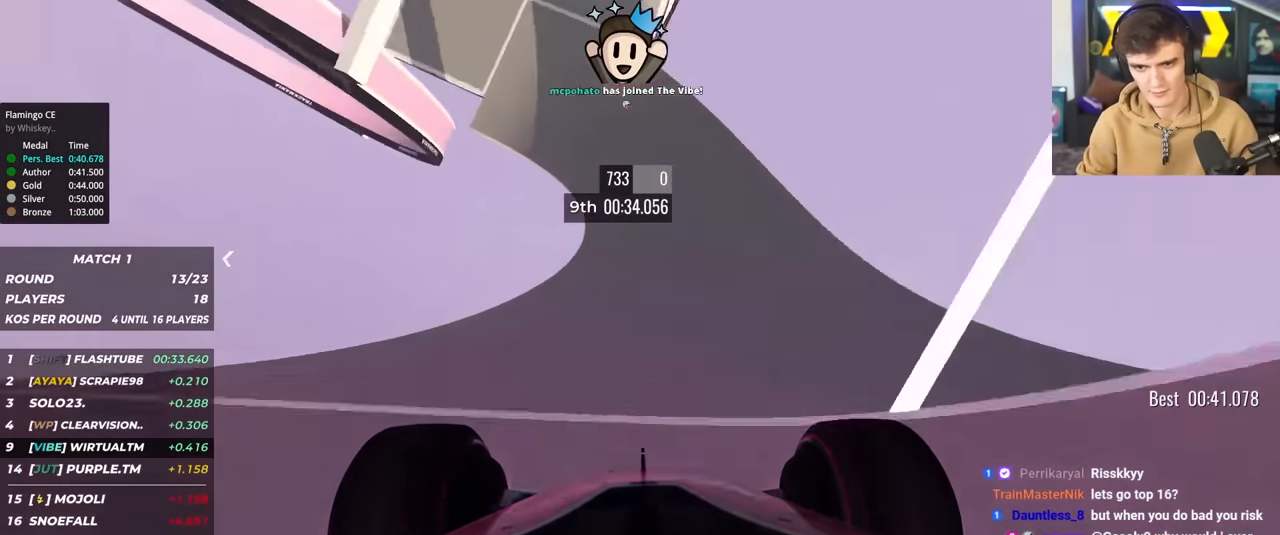
{"keys": ["up"], "events": [[216, "left", "down"], [350, "left", "up"]]}
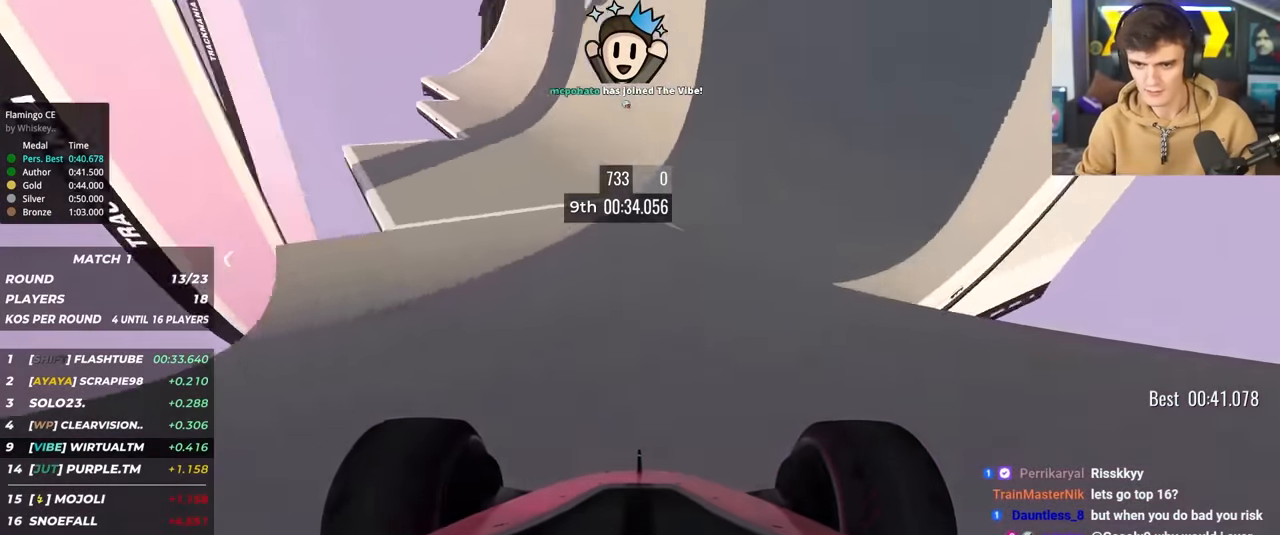
{"keys": ["right", "up"], "events": [[133, "right", "down"], [266, "right", "up"], [366, "right", "down"]]}
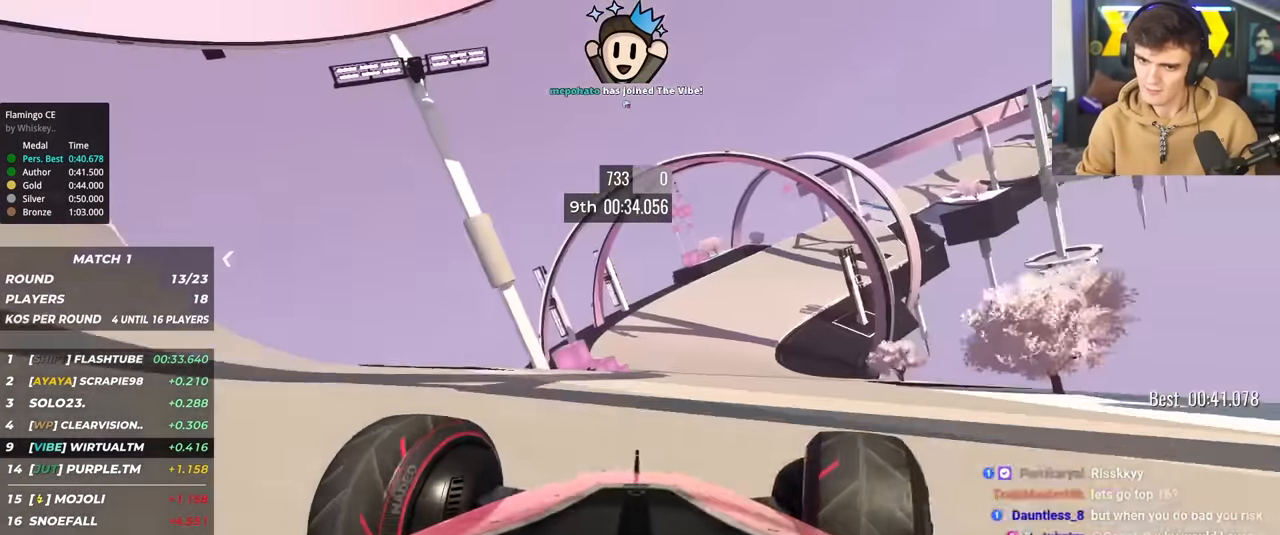
{"keys": ["up"], "events": [[384, "right", "up"]]}
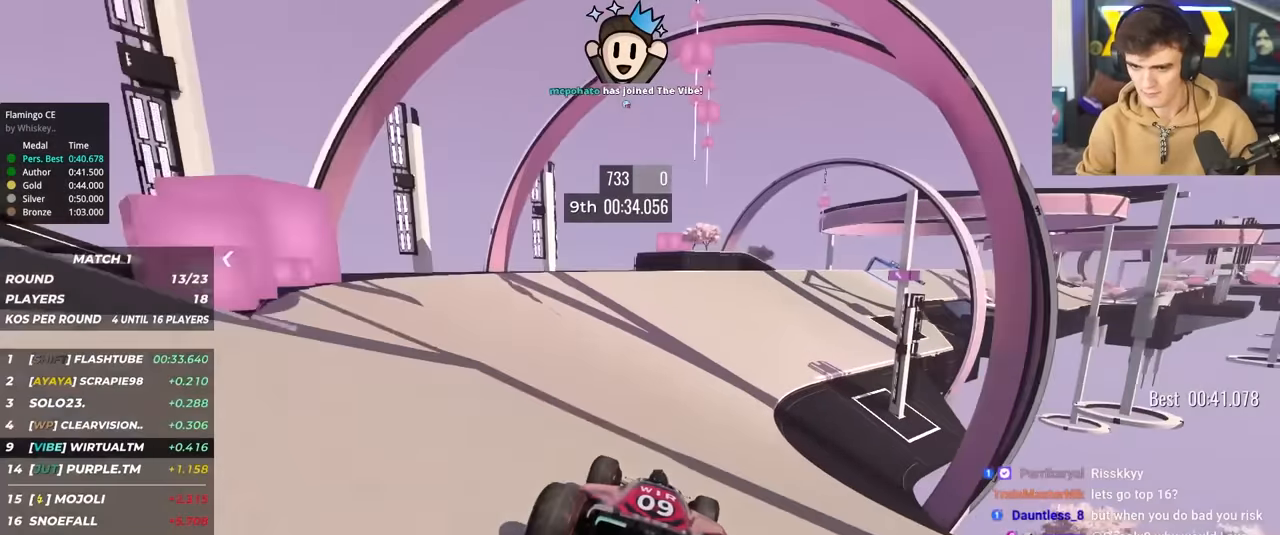
{"keys": ["right", "up"], "events": [[17, "right", "down"], [117, "right", "up"], [217, "right", "down"], [400, "right", "up"], [500, "right", "down"]]}
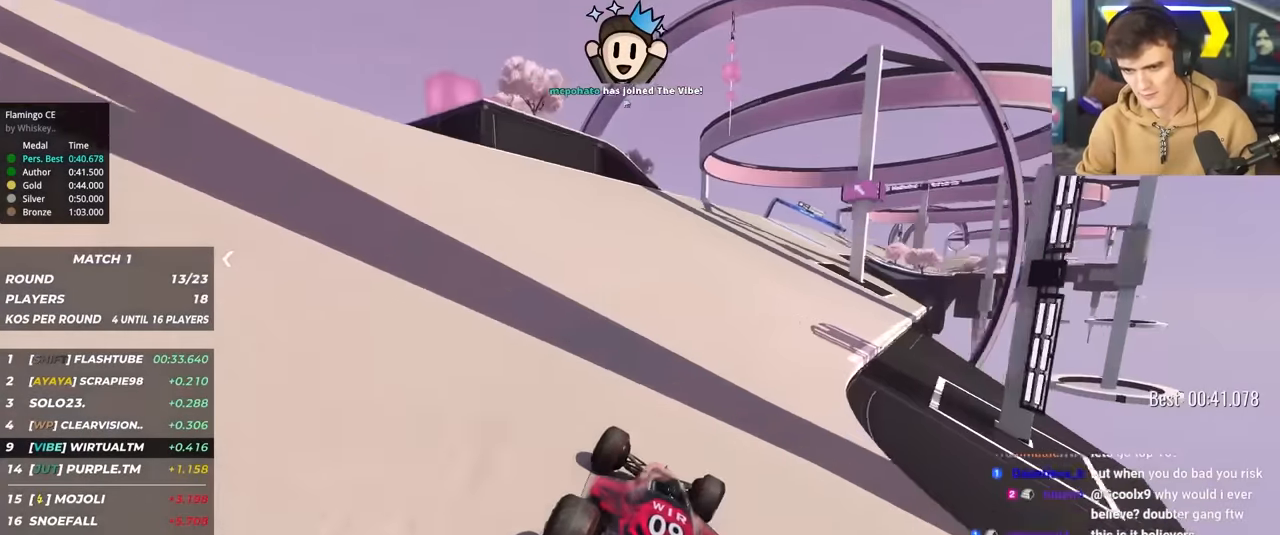
{"keys": ["right", "up"], "events": [[84, "right", "up"], [184, "right", "down"], [317, "right", "up"], [417, "right", "down"]]}
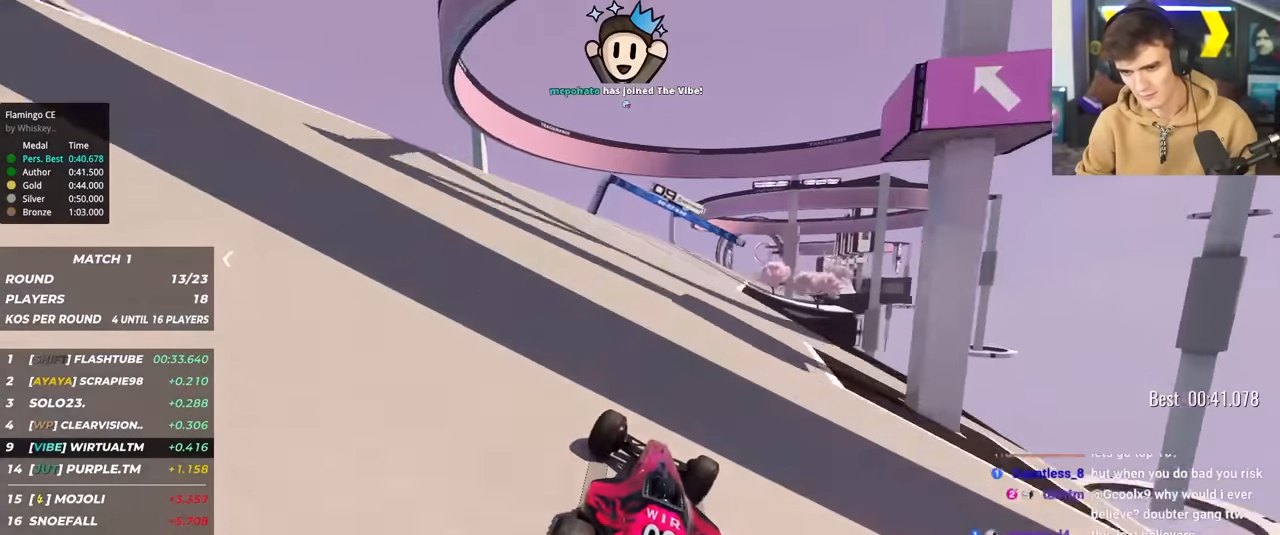
{"keys": ["up"], "events": [[17, "right", "up"], [100, "right", "down"], [200, "right", "up"], [334, "right", "down"], [484, "right", "up"]]}
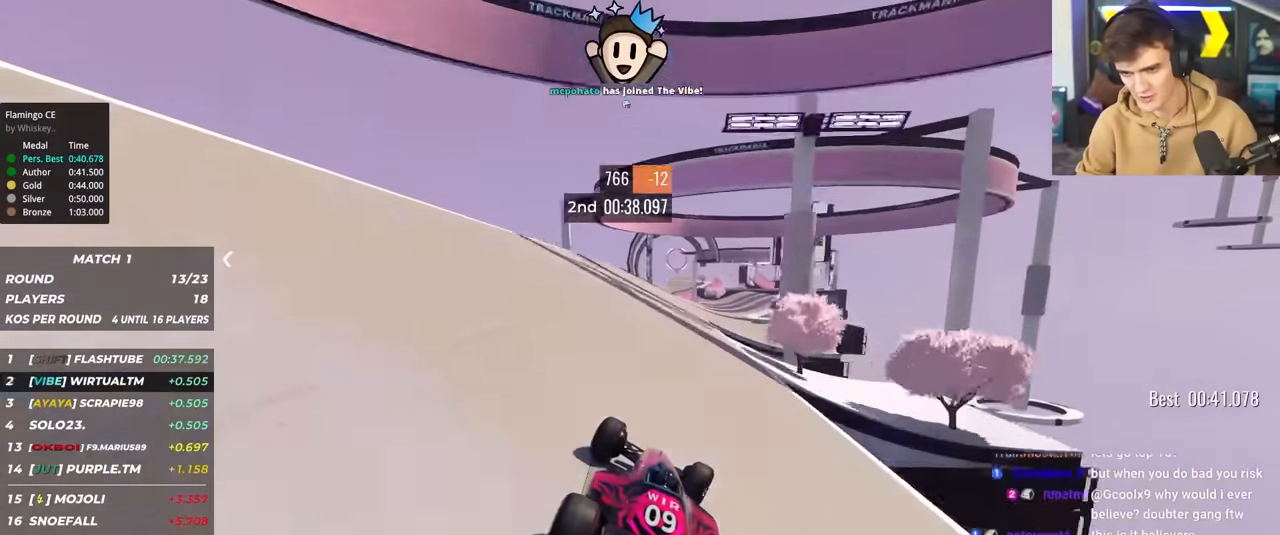
{"keys": ["right", "up"], "events": [[17, "right", "down"], [167, "right", "up"], [250, "right", "down"], [350, "right", "up"], [450, "right", "down"]]}
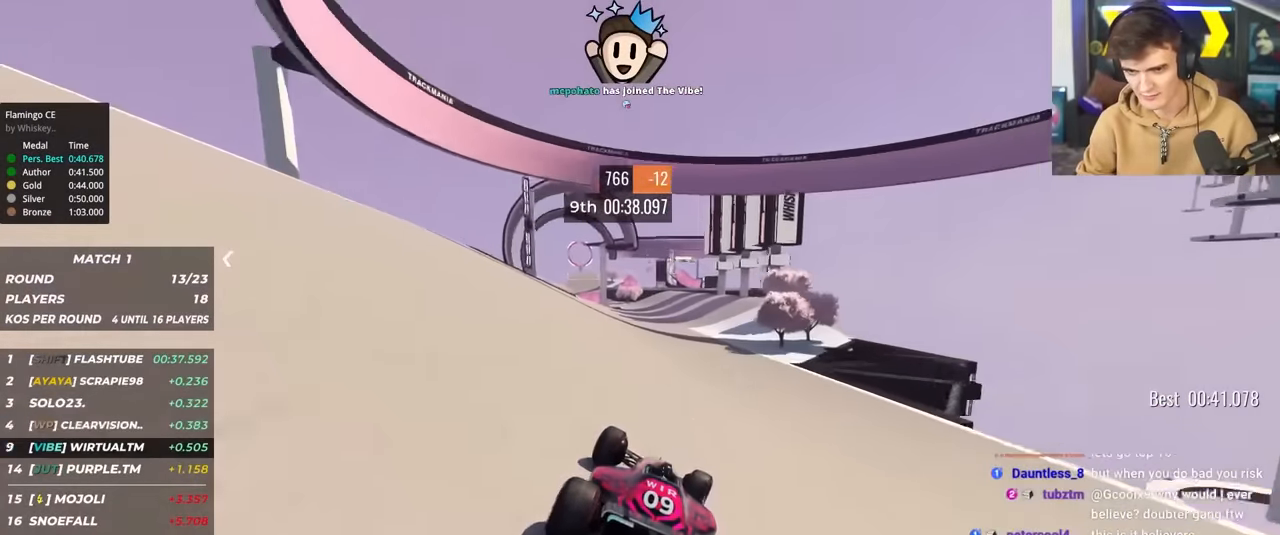
{"keys": ["left", "up"], "events": [[34, "right", "up"], [134, "left", "down"]]}
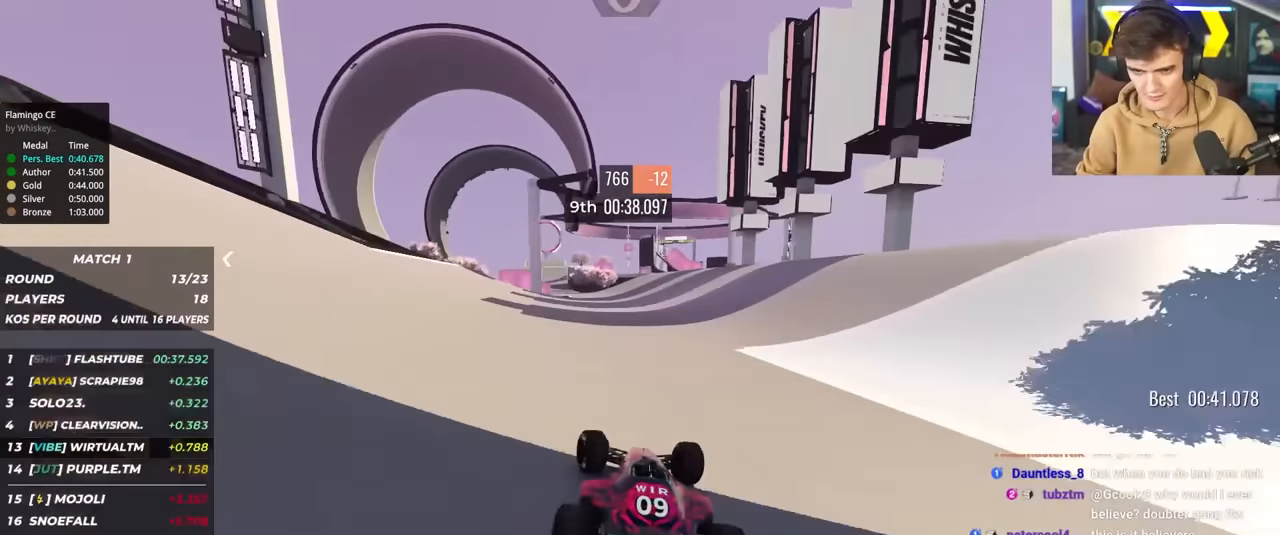
{"keys": ["up"], "events": [[17, "left", "up"], [100, "left", "down"], [200, "left", "up"], [250, "left", "down"], [334, "left", "up"], [384, "right", "down"], [417, "right", "up"]]}
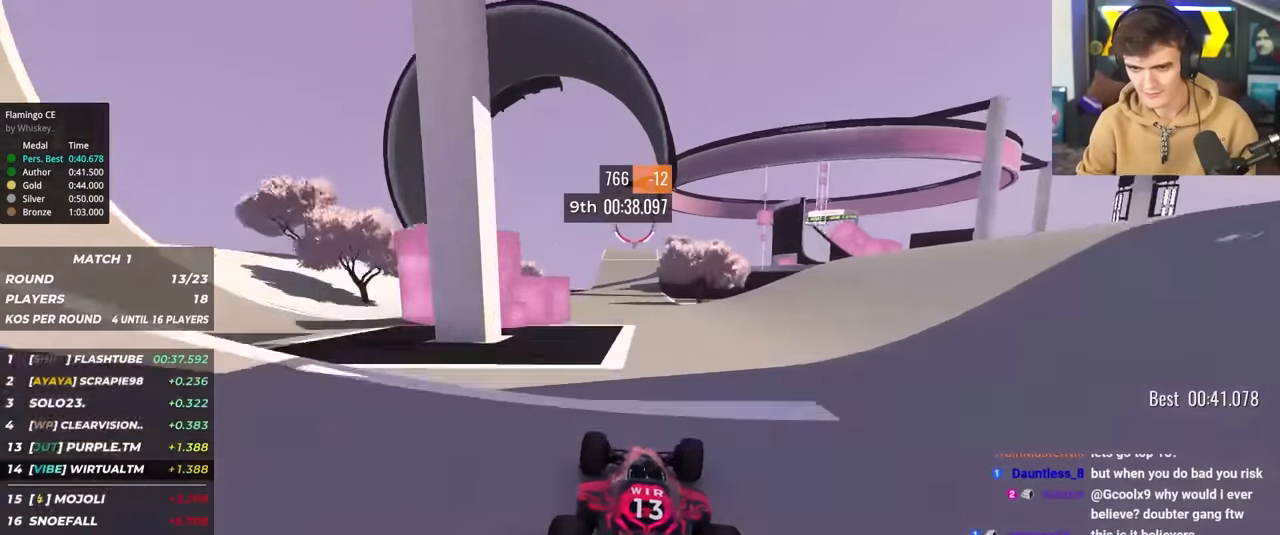
{"keys": ["up"], "events": []}
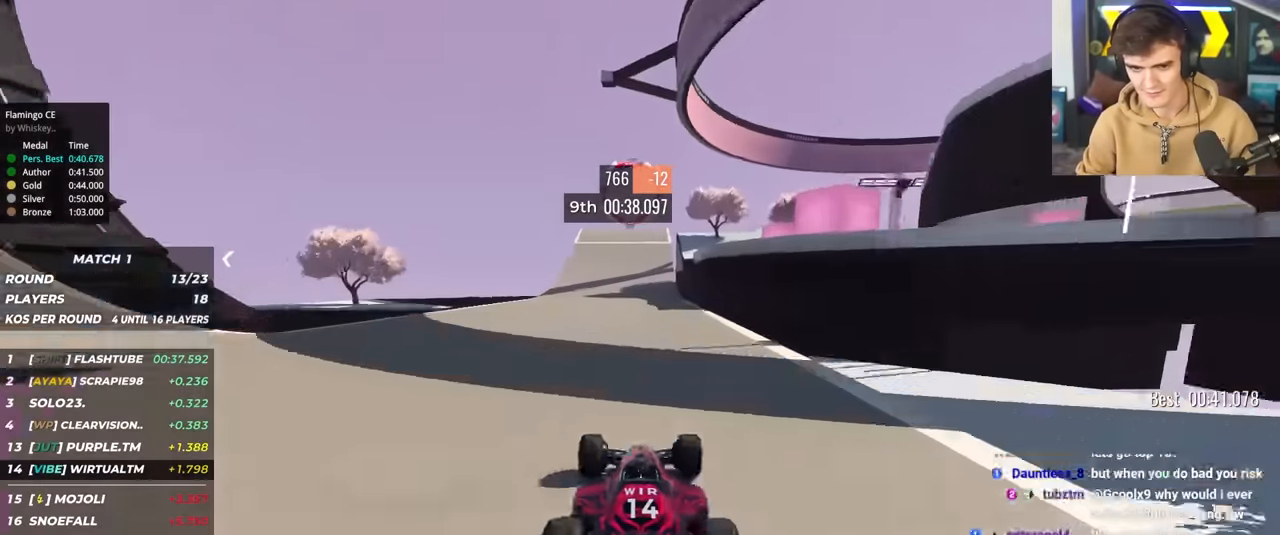
{"keys": ["up"], "events": []}
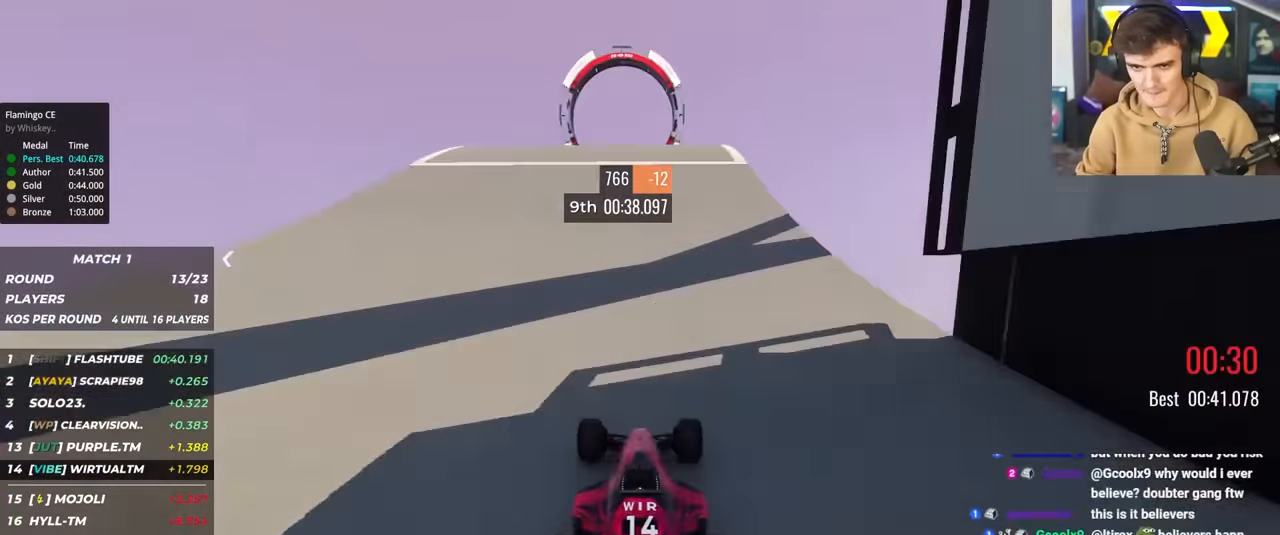
{"keys": ["up"], "events": []}
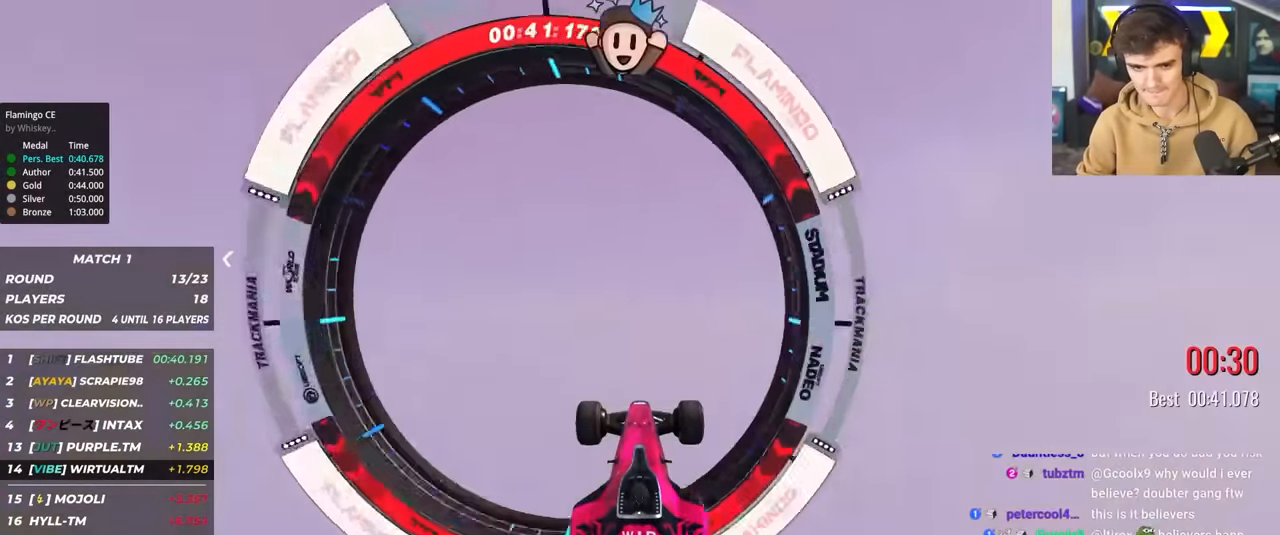
{"keys": ["up"], "events": []}
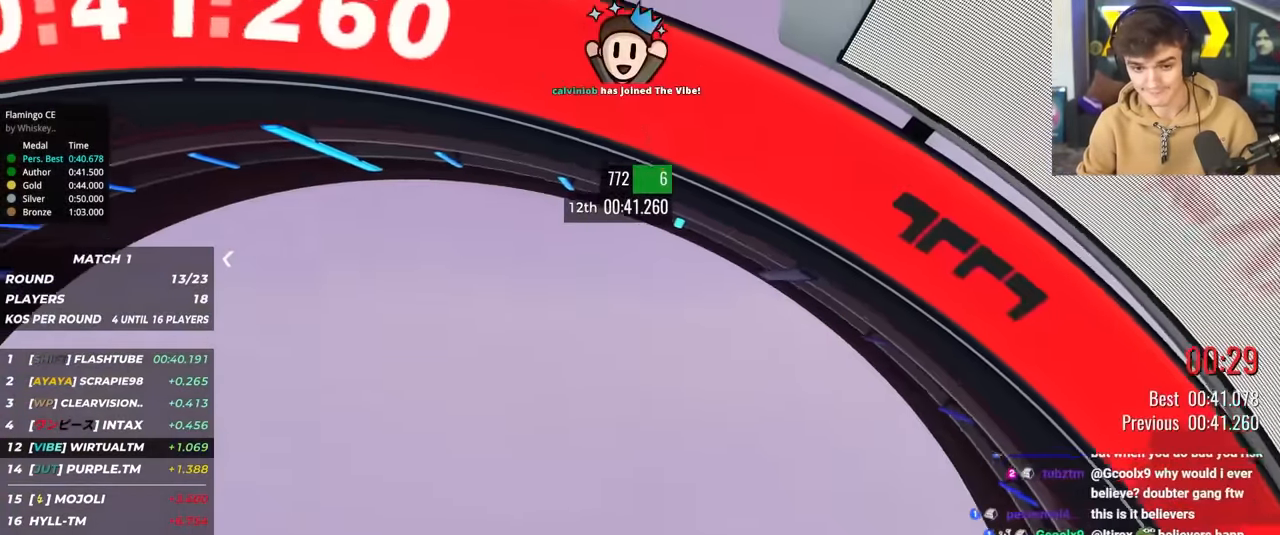
{"keys": ["up"], "events": []}
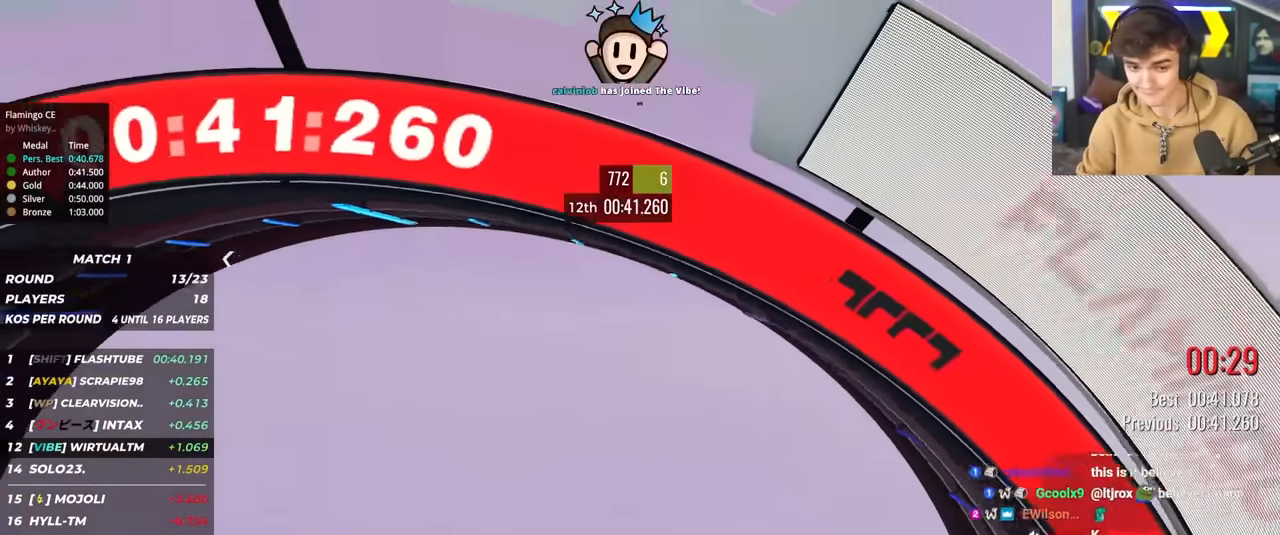
{"keys": ["up"], "events": []}
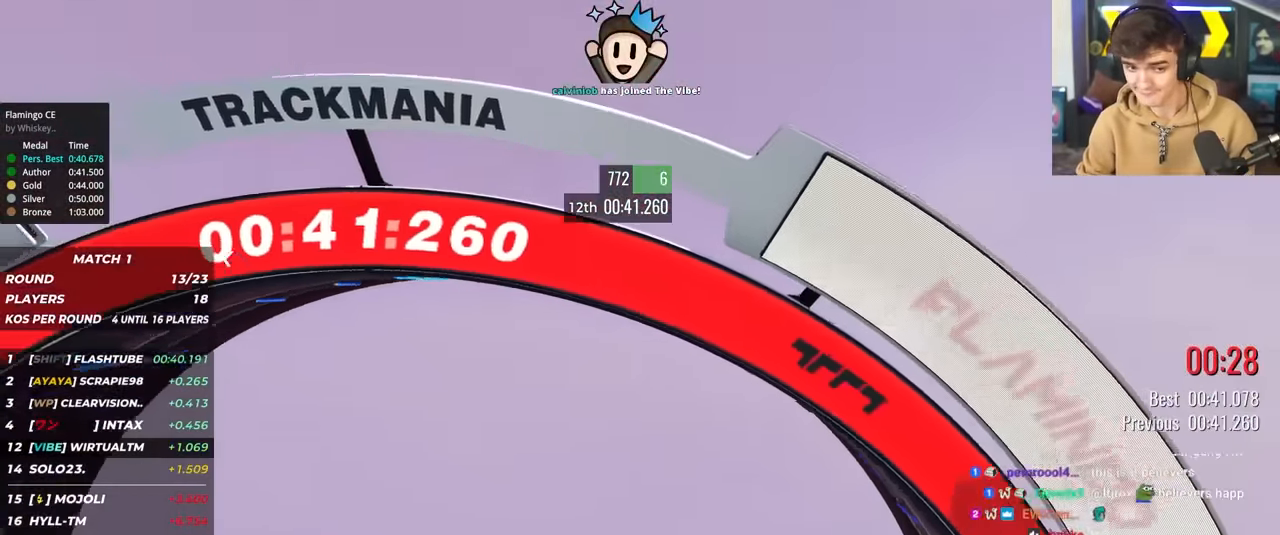
{"keys": [], "events": [[117, "up", "up"]]}
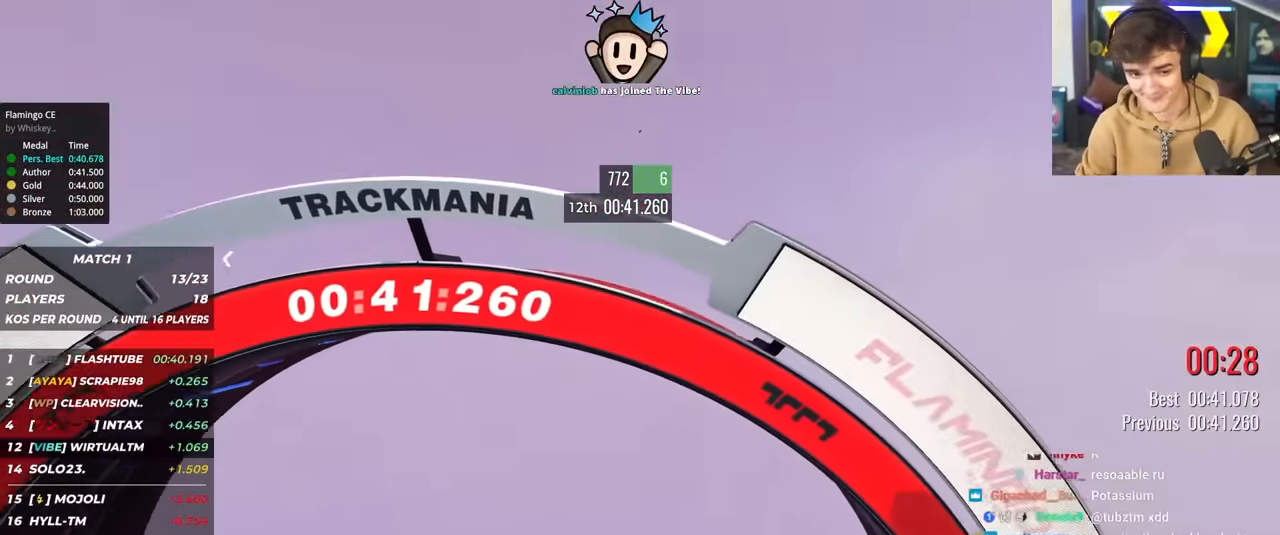
{"keys": [], "events": []}
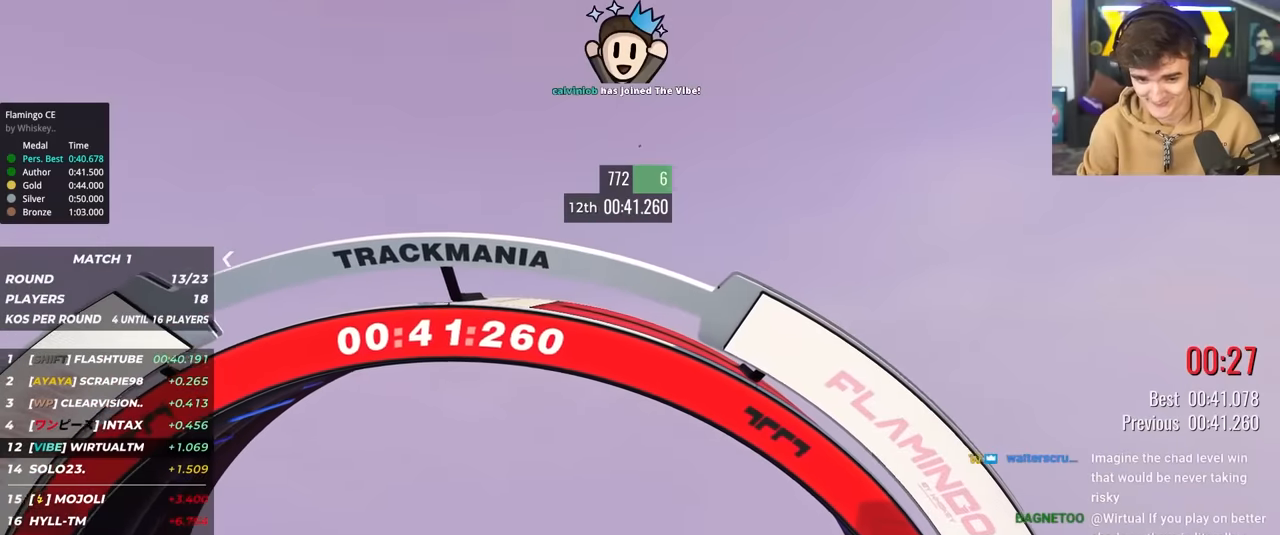
{"keys": [], "events": []}
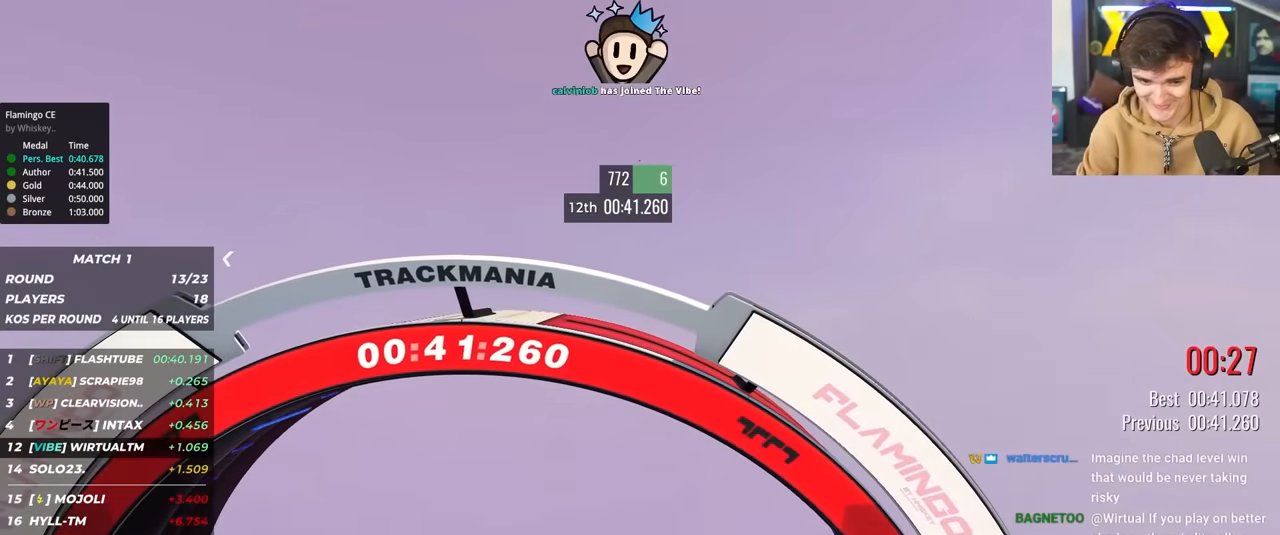
{"keys": [], "events": []}
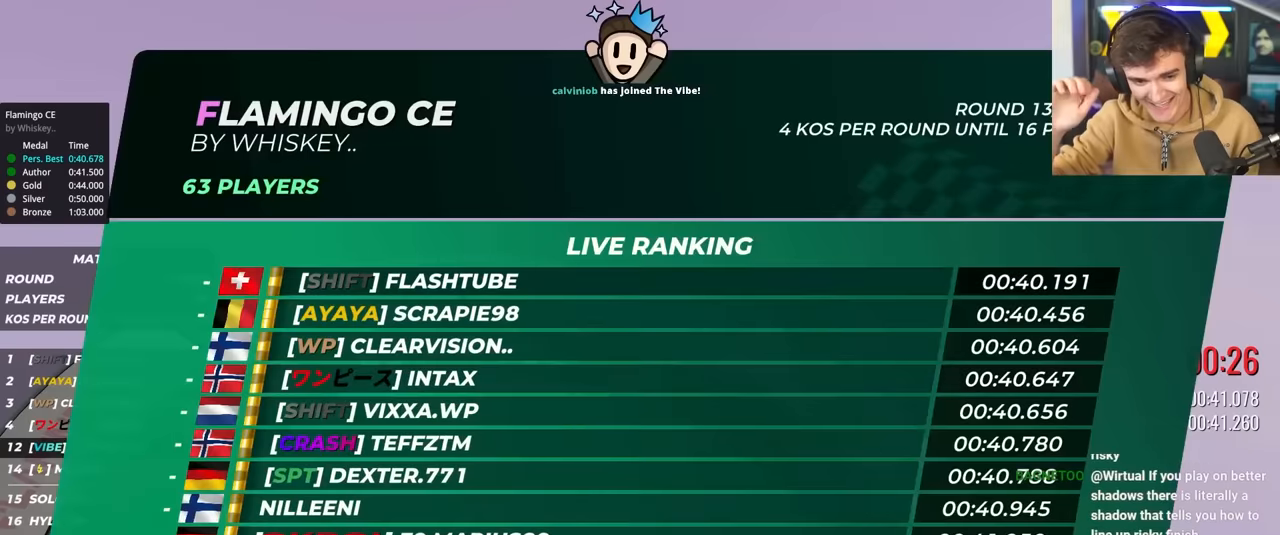
{"keys": [], "events": []}
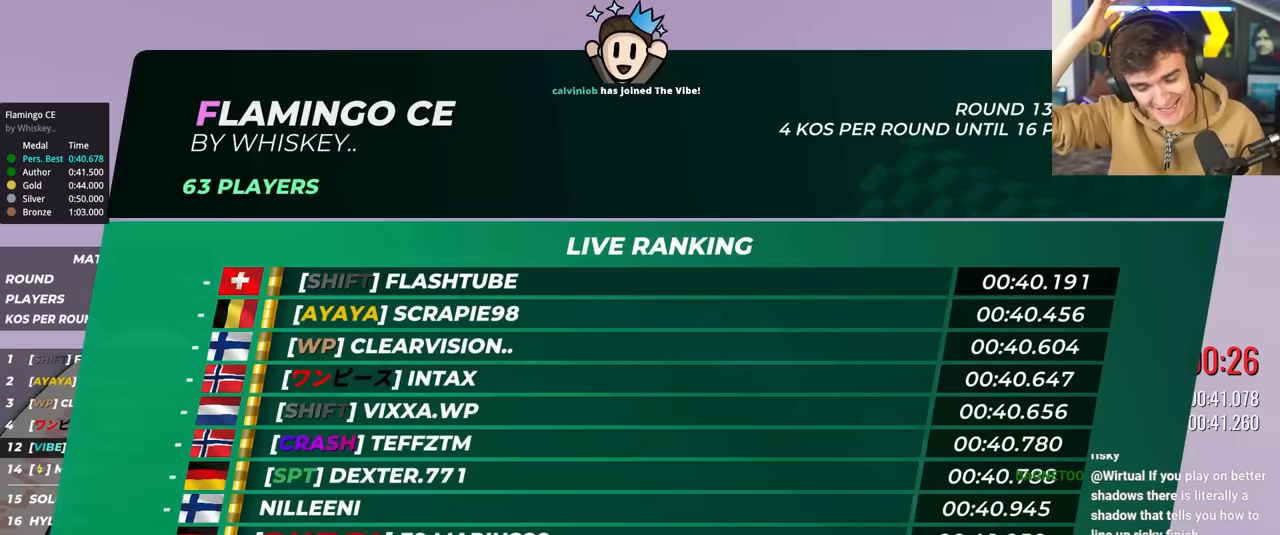
{"keys": [], "events": []}
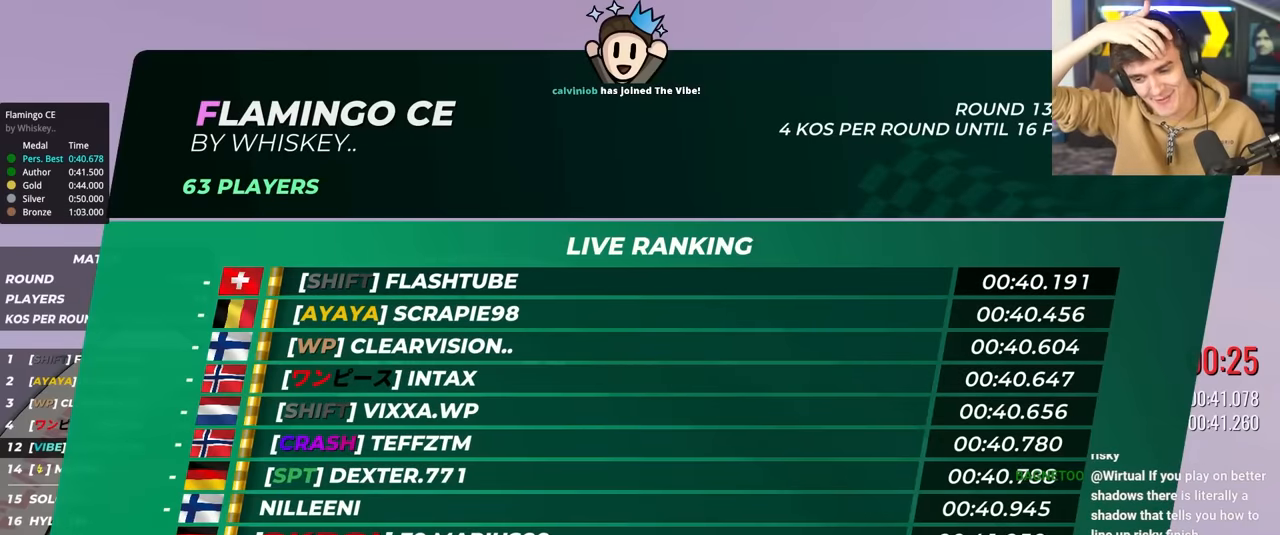
{"keys": [], "events": []}
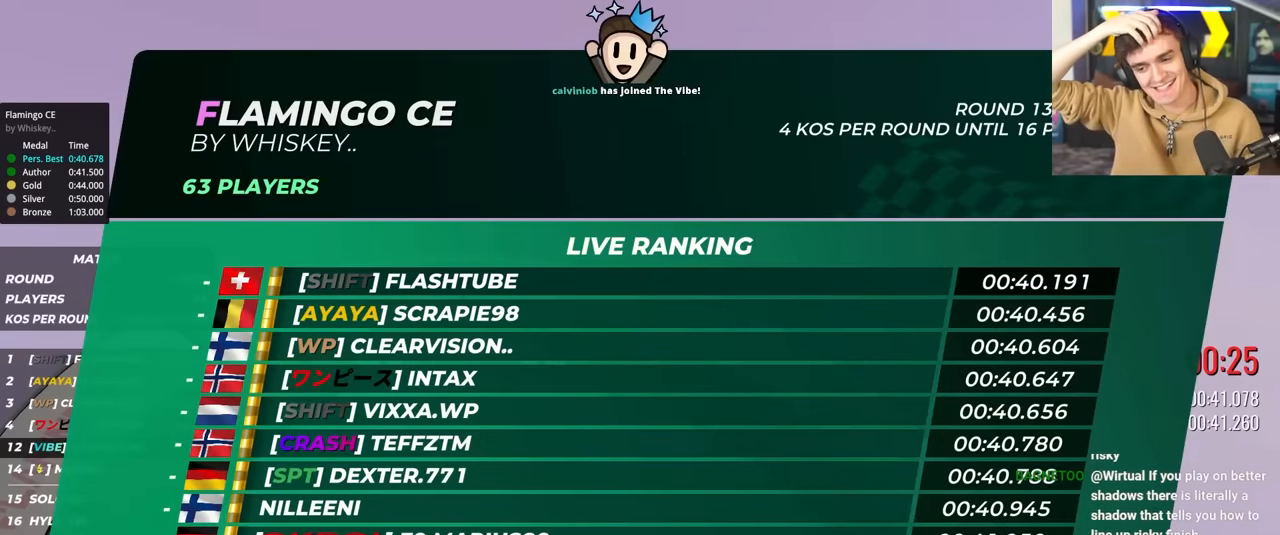
{"keys": [], "events": []}
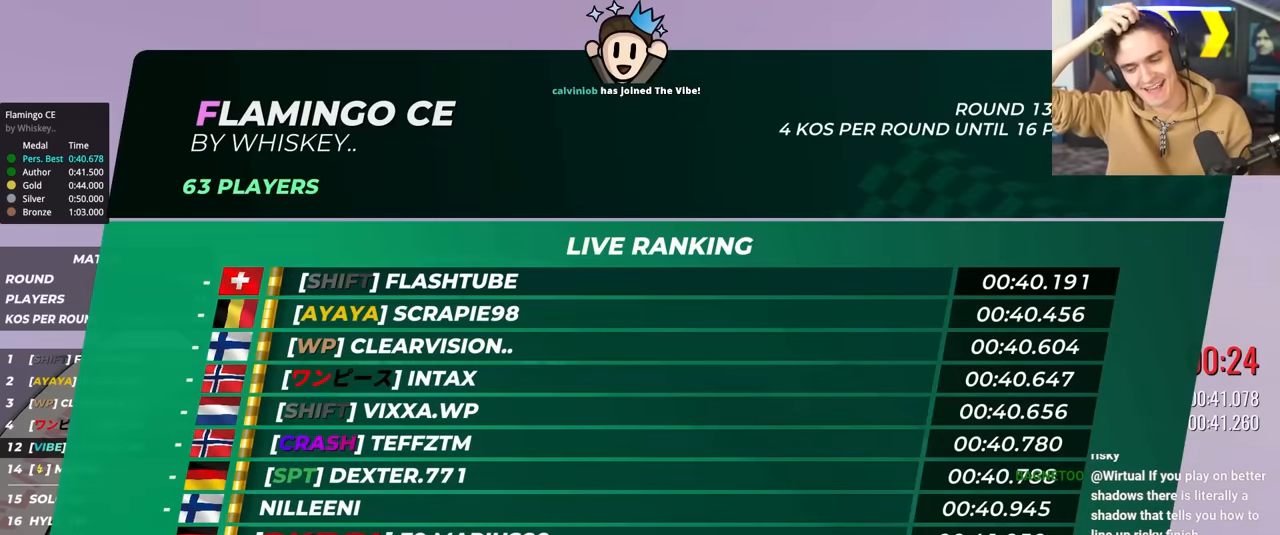
{"keys": [], "events": []}